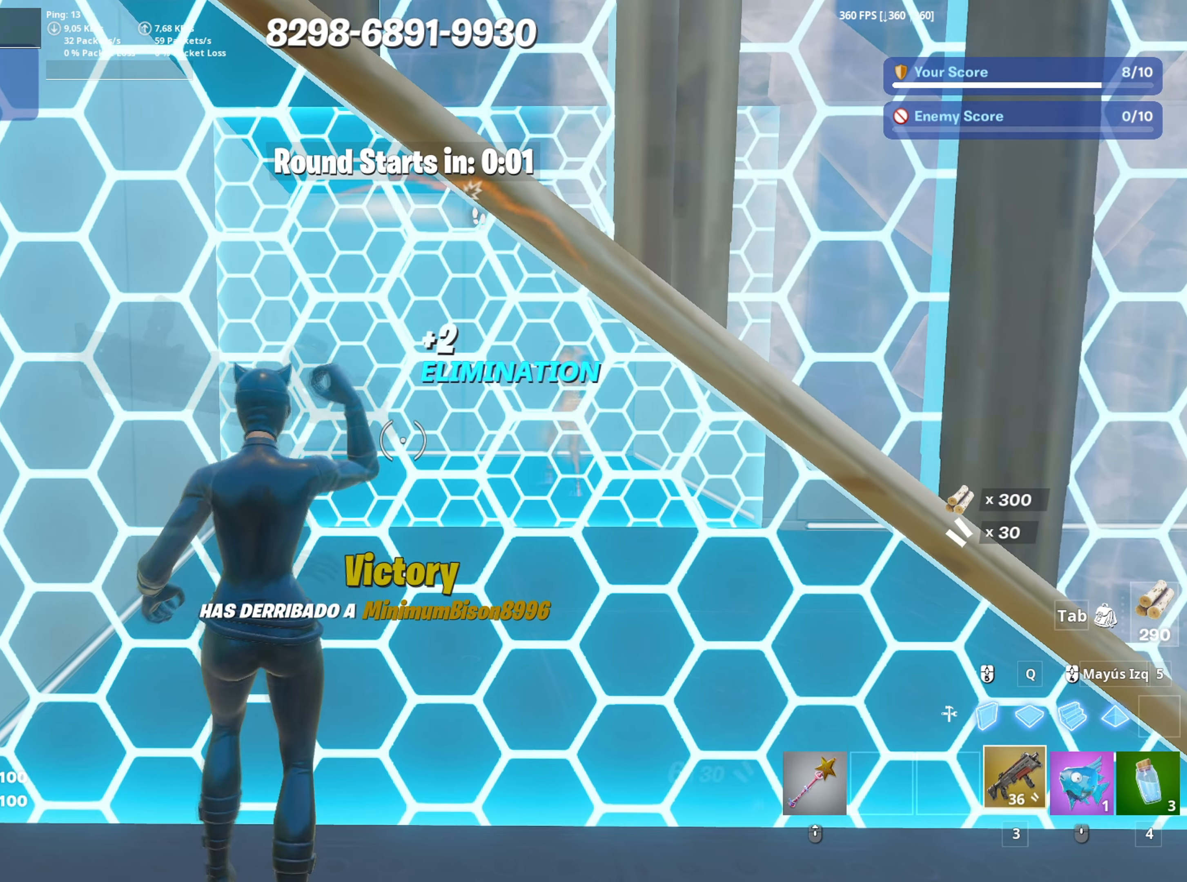
Gameplay with keyboard and mouse; each line is a JSON object with the keys and mouse buttons held at the frame after it. "events" lists presses ("down") and releases ("up") of "1", "2", "3", "4", "5", "a", "alt", "c", "caps_lock", "ctrl", "d", "e", "f", "g", "q", "r", "s", "shift", "space", "t", "tab", "v", "w", "x", "z", "mouse_left", "mouse_wheel" and "mouse_right" between this image and that frame as [ms after this image, input, new state], when the widget could be followed in between. "mouse_left", "mouse_wheel", "mouse_right" = the "left", "wheel", "right" buttons of the "mouse" list. No other keys are recorded. "wheel" means that the mouse wheel is clicked or scrolled. "mouse_move" is the direction in which the mouse moves at that frame (one of eight, or "still"), when it could be read.
{"keys": ["w"], "mouse": [], "mouse_move": "still", "events": [[17, "mouse_wheel", "down"], [17, "w", "up"], [67, "3", "up"], [150, "mouse_wheel", "up"], [250, "w", "down"]]}
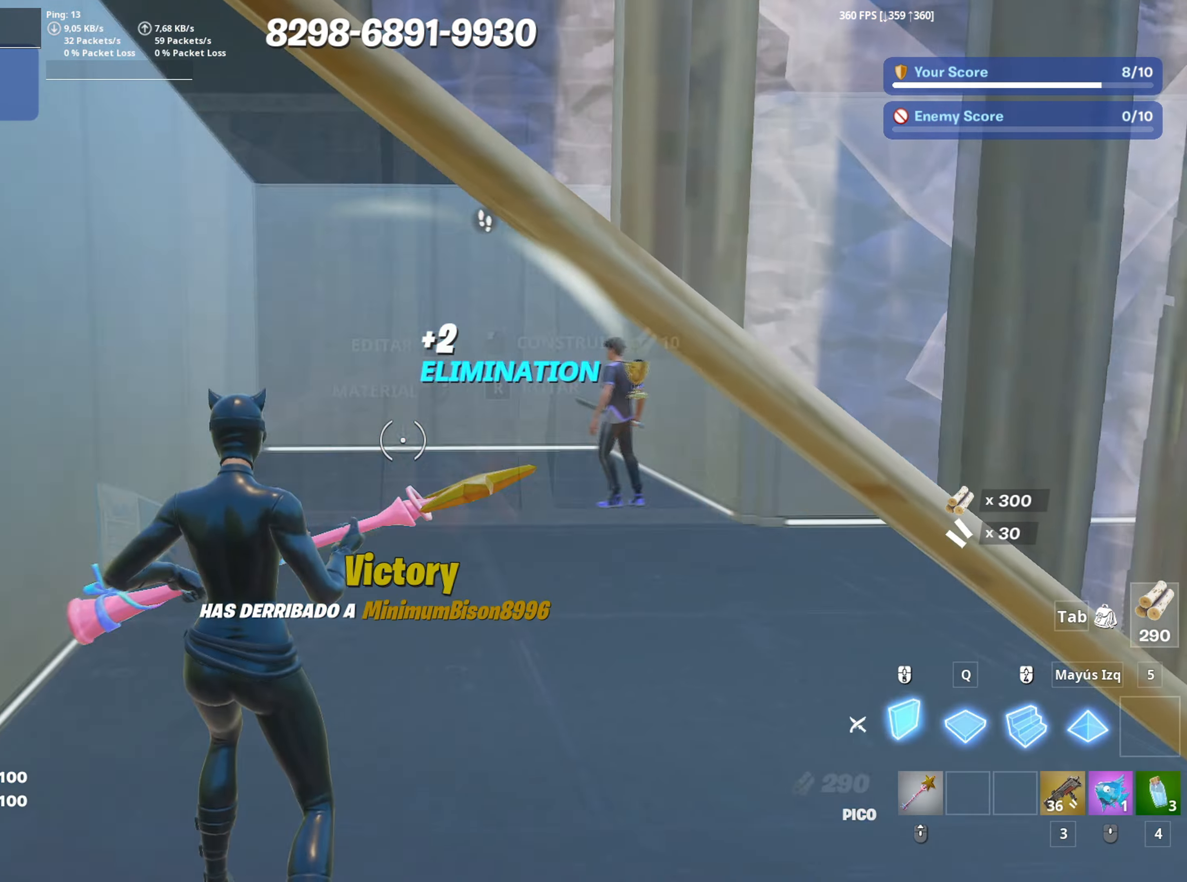
{"keys": ["3", "w"], "mouse": ["left"], "events": [[33, "mouse_left", "down"], [183, "w", "up"], [317, "q", "down"], [317, "w", "down"], [467, "q", "up"], [500, "3", "down"]]}
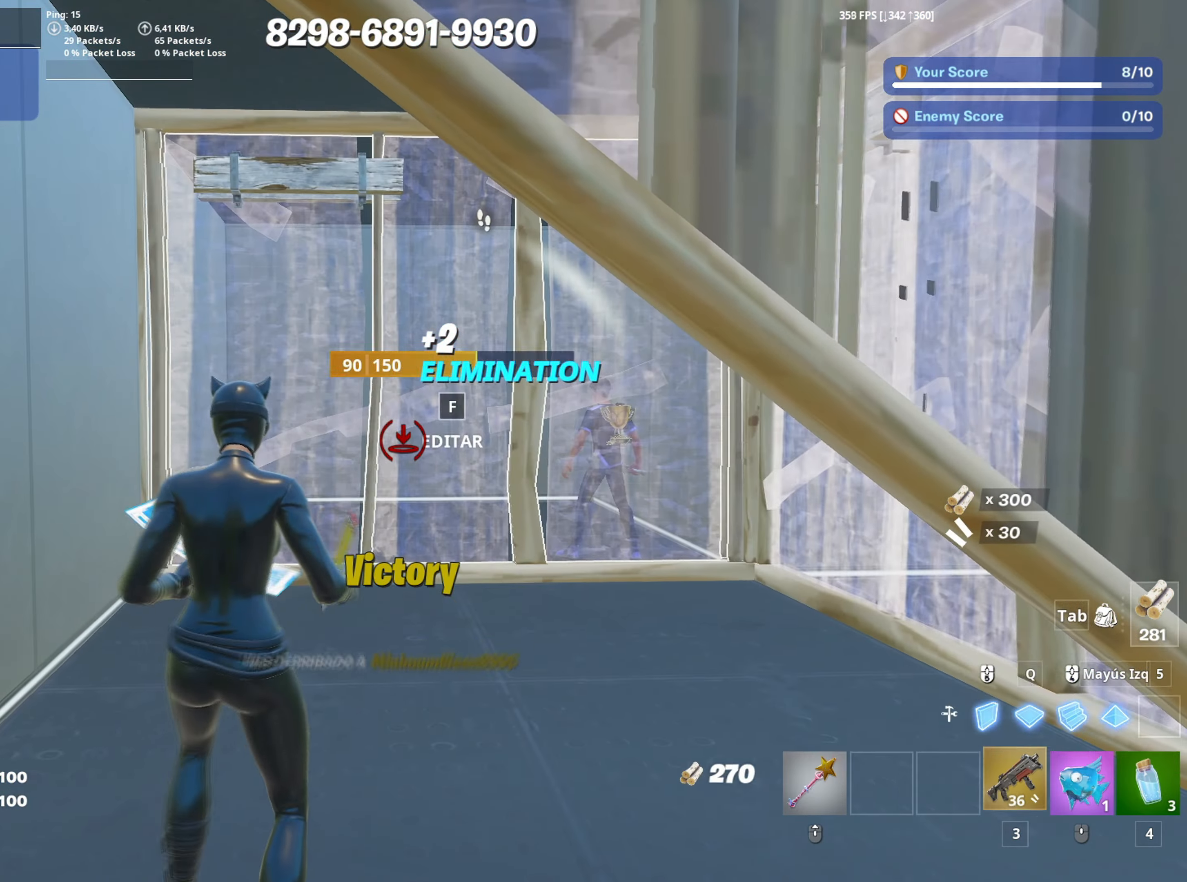
{"keys": ["3", "w"], "mouse": ["left"], "mouse_move": "still", "events": [[50, "mouse_left", "up"], [100, "3", "up"], [183, "f", "down"], [183, "mouse_left", "down"], [233, "f", "up"], [333, "f", "down"], [383, "f", "up"], [467, "3", "down"]]}
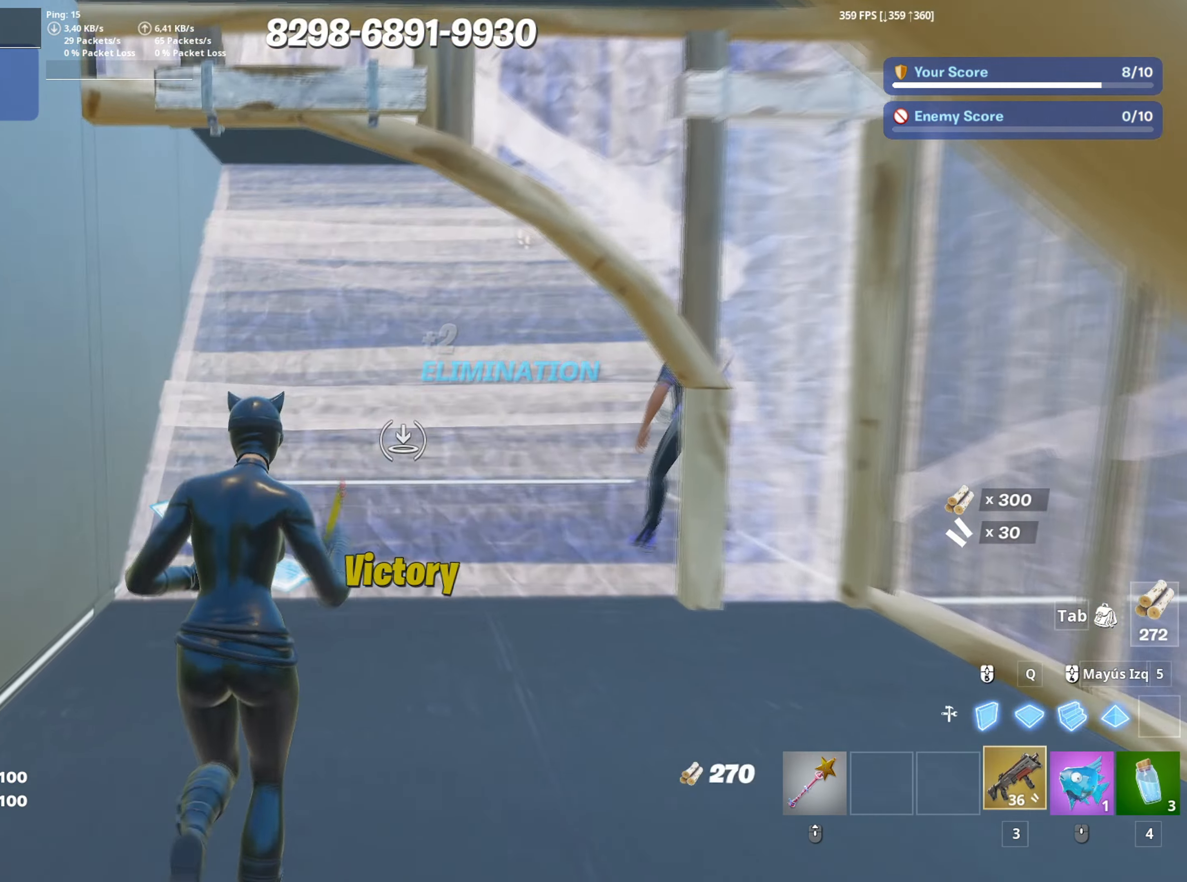
{"keys": ["a"], "mouse": [], "mouse_move": "right", "events": [[67, "3", "up"], [67, "mouse_left", "up"], [150, "f", "down"], [150, "mouse_left", "down"], [217, "f", "up"], [300, "f", "down"], [300, "mouse_left", "up"], [383, "a", "down"], [400, "f", "up"], [400, "w", "up"]]}
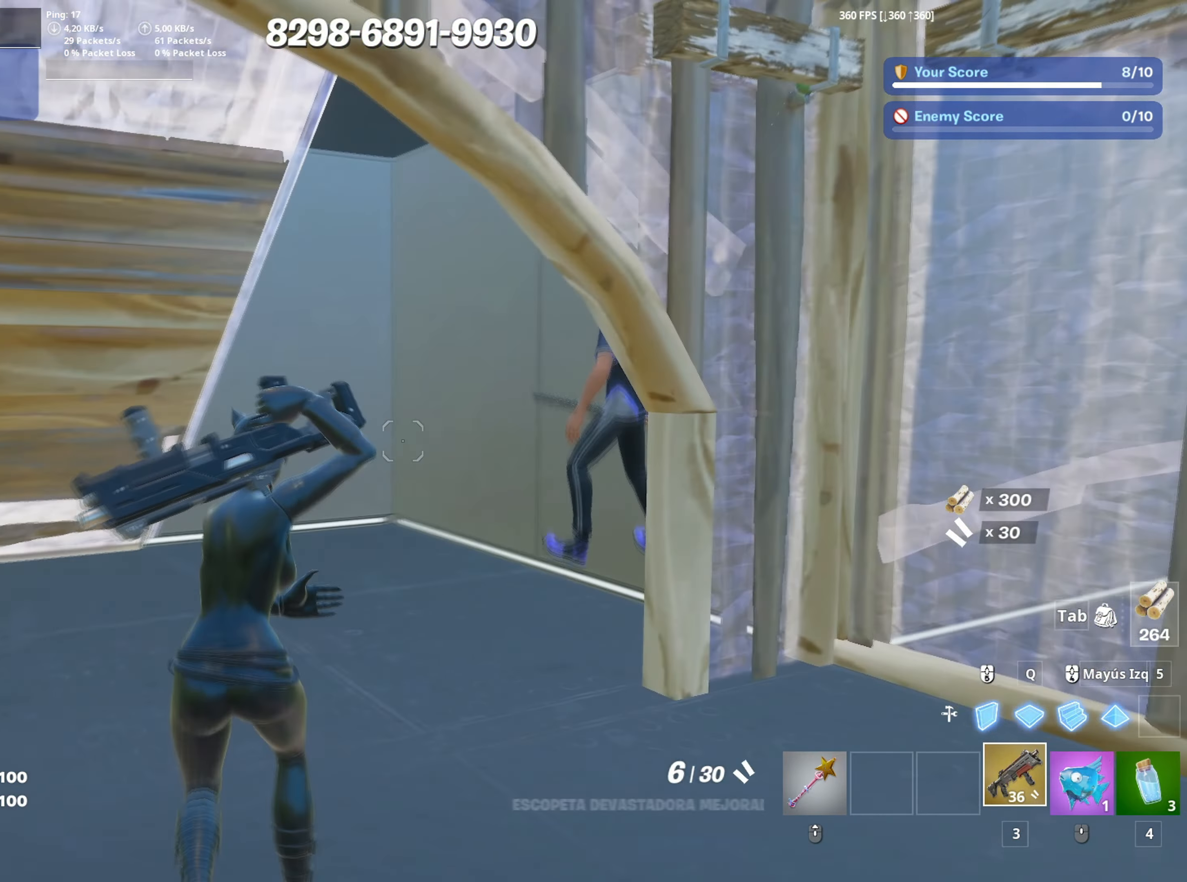
{"keys": [], "mouse": ["right"], "mouse_move": "up-right", "events": [[33, "a", "up"], [450, "mouse_right", "down"]]}
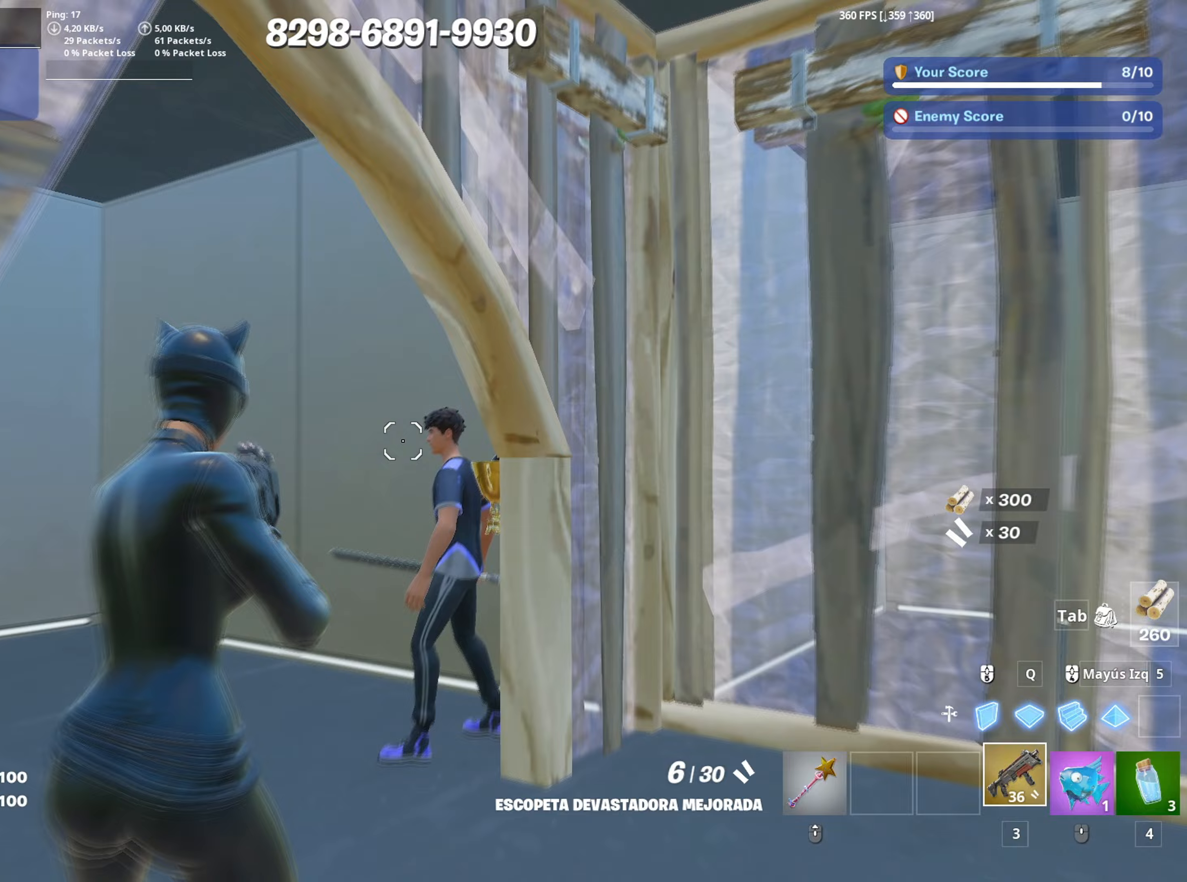
{"keys": [], "mouse": [], "mouse_move": "down-left", "events": [[367, "mouse_left", "down"], [467, "mouse_left", "up"], [467, "mouse_right", "up"]]}
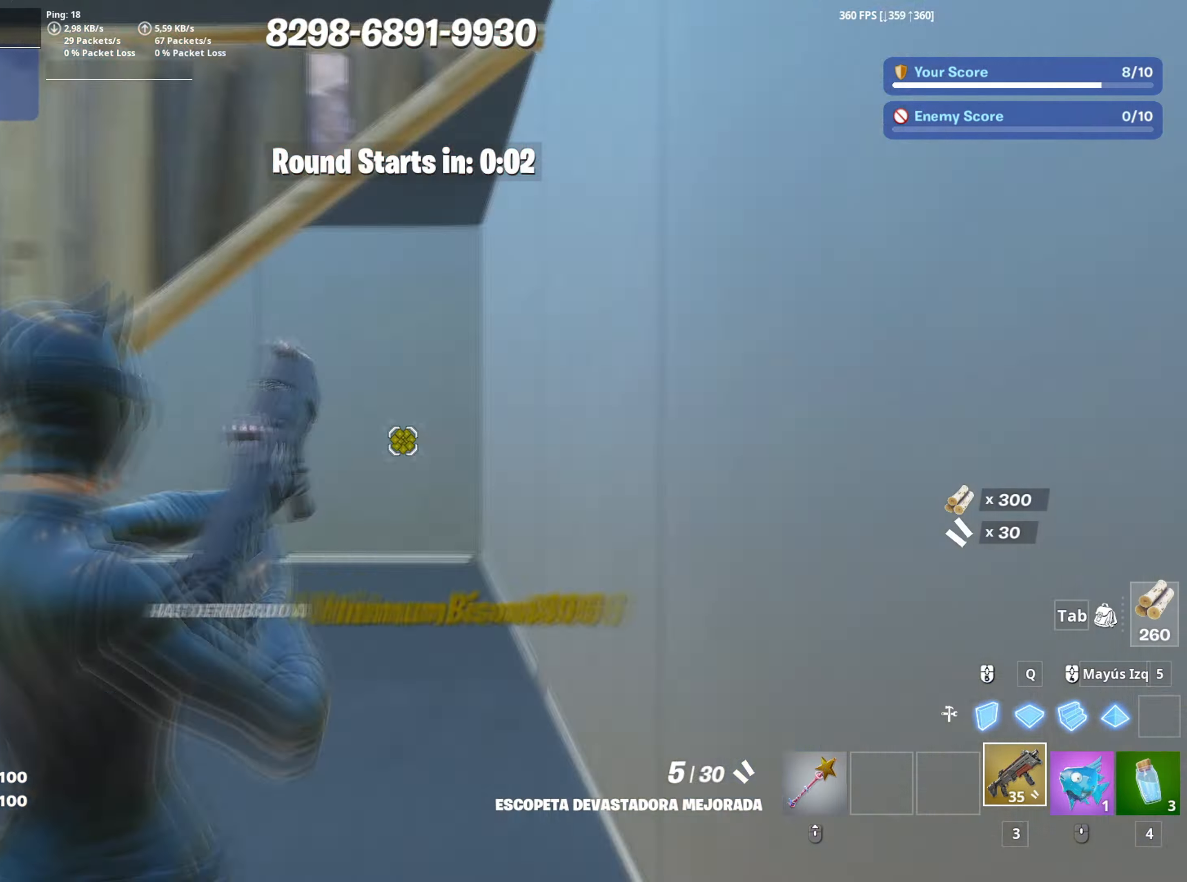
{"keys": [], "mouse": [], "mouse_move": "still", "events": [[150, "mouse_wheel", "down"], [250, "mouse_wheel", "up"]]}
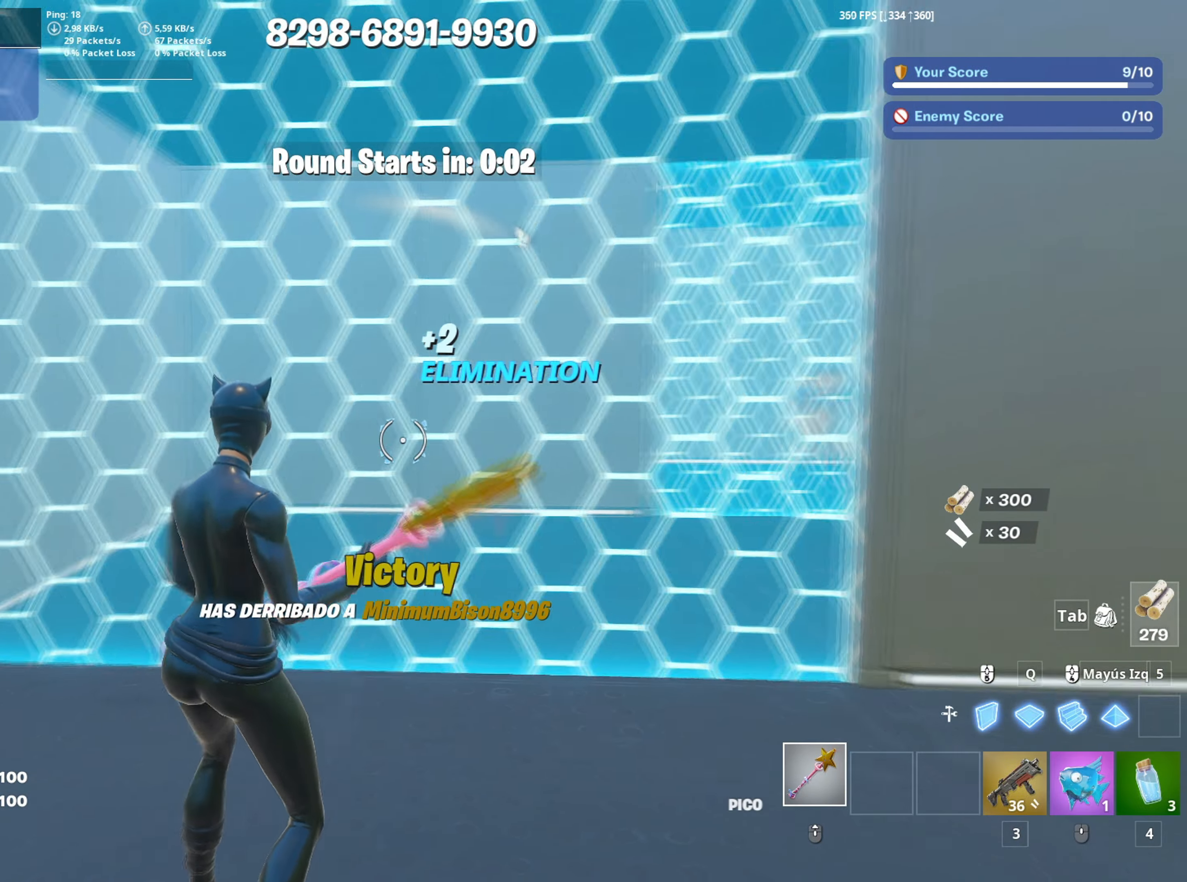
{"keys": [], "mouse": [], "mouse_move": "still", "events": []}
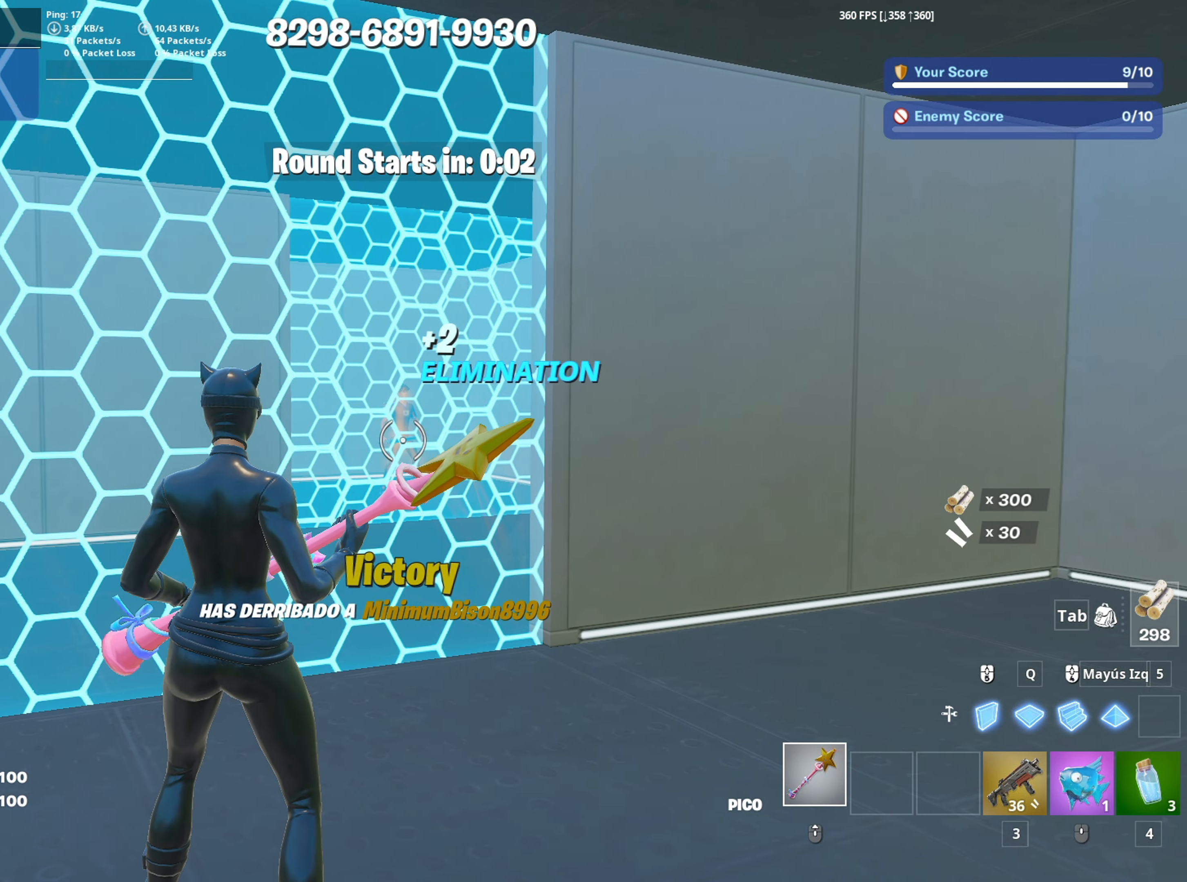
{"keys": ["3"], "mouse": ["wheel"], "mouse_move": "still", "events": [[233, "mouse_wheel", "down"], [283, "3", "down"], [367, "mouse_wheel", "up"], [383, "3", "up"], [433, "3", "down"], [467, "mouse_wheel", "down"]]}
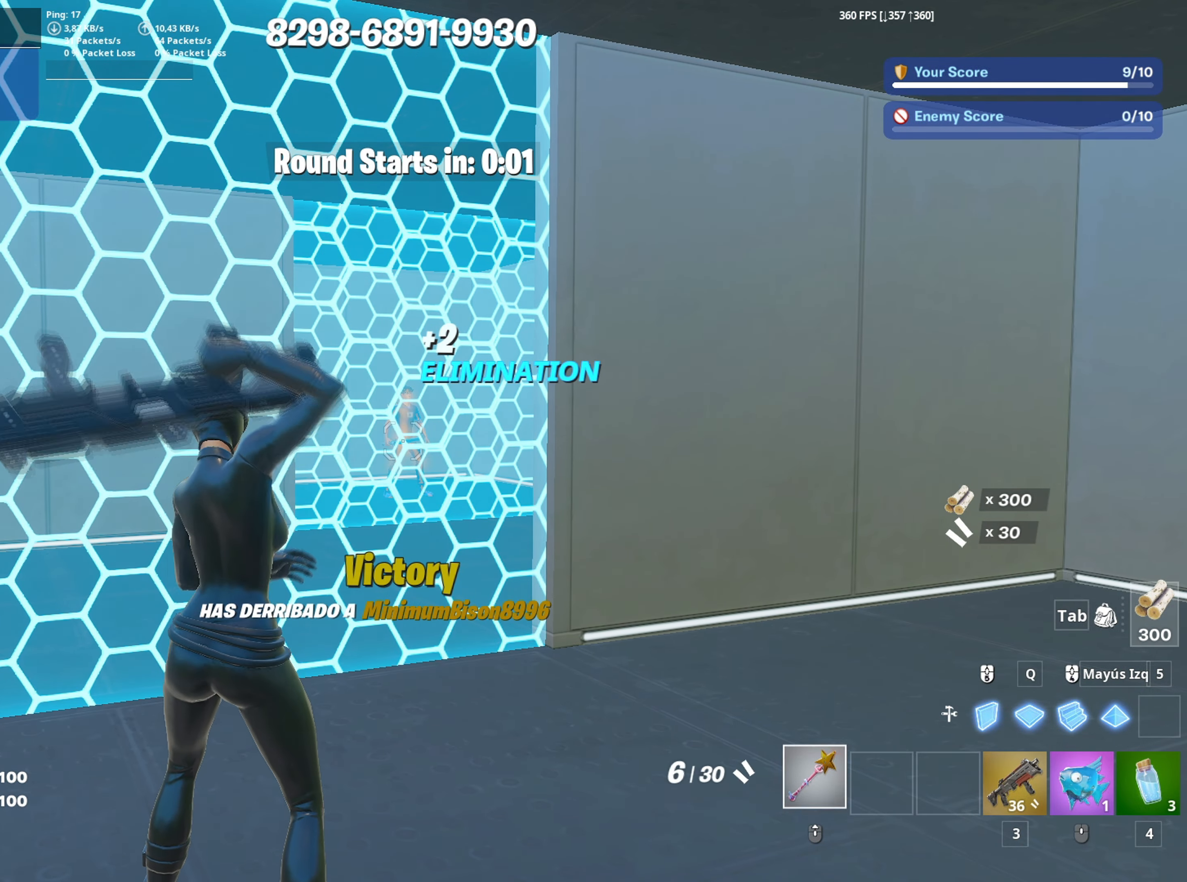
{"keys": [], "mouse": [], "mouse_move": "still", "events": [[17, "3", "up"], [67, "3", "down"], [117, "mouse_wheel", "up"], [150, "3", "up"], [150, "mouse_wheel", "down"], [200, "mouse_wheel", "up"]]}
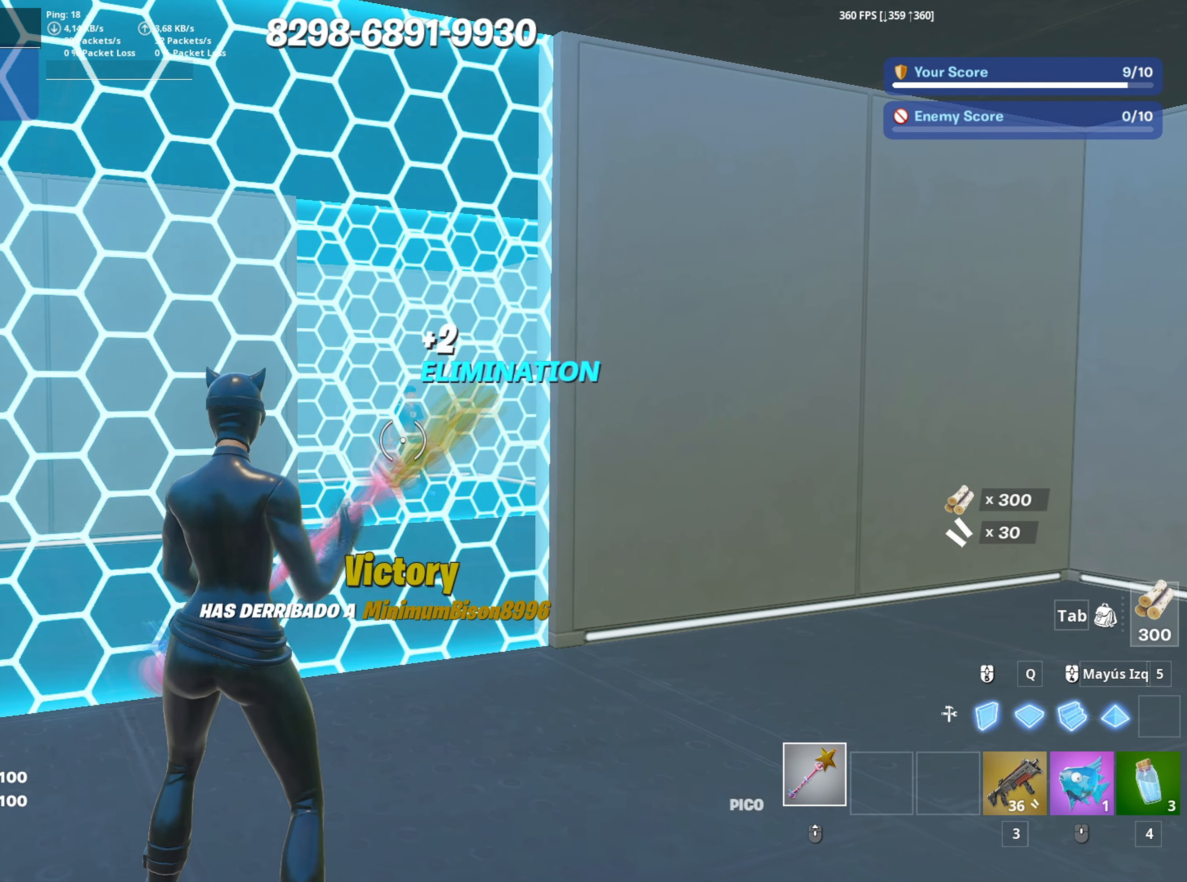
{"keys": ["w"], "mouse": ["left"], "mouse_move": "down-left", "events": [[33, "a", "down"], [83, "w", "down"], [133, "mouse_left", "down"], [167, "3", "down"], [267, "3", "up"], [267, "a", "up"], [267, "mouse_left", "up"], [400, "f", "down"], [400, "mouse_left", "down"], [467, "f", "up"]]}
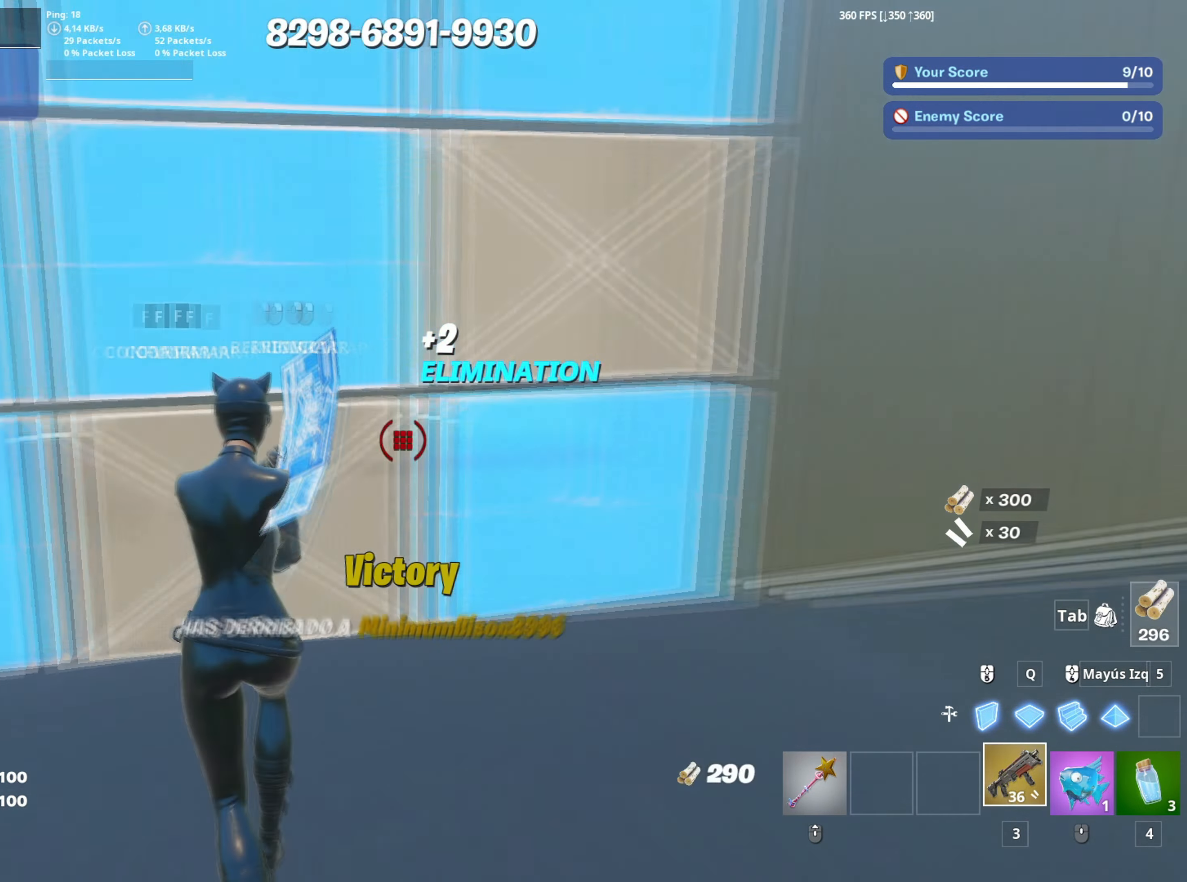
{"keys": ["w"], "mouse": [], "mouse_move": "left", "events": [[50, "f", "down"], [100, "mouse_left", "up"], [133, "mouse_left", "down"], [150, "f", "up"], [150, "shift", "down"], [233, "a", "down"], [283, "shift", "up"], [333, "3", "down"], [417, "3", "up"], [417, "a", "up"], [417, "mouse_left", "up"]]}
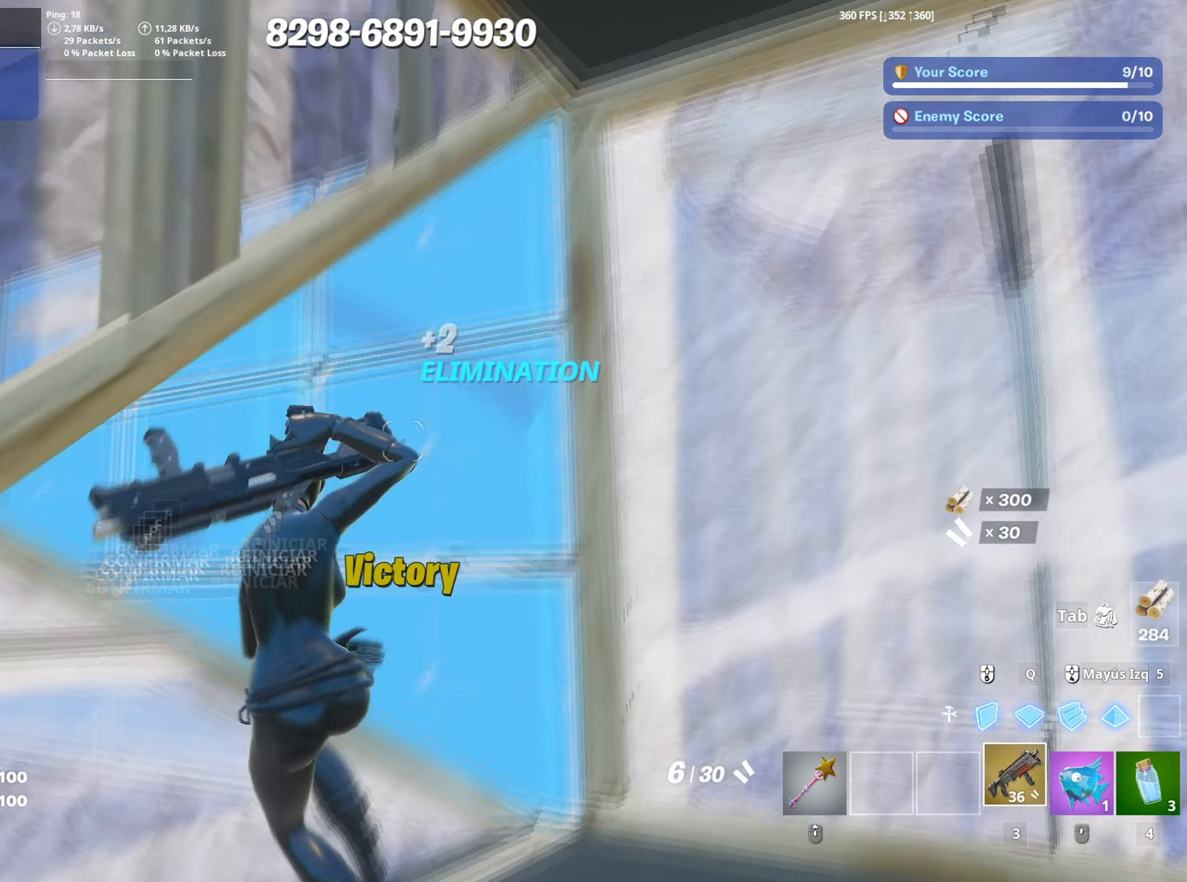
{"keys": ["space", "w"], "mouse": ["left"], "mouse_move": "left", "events": [[17, "f", "down"], [17, "mouse_left", "down"], [67, "f", "up"], [150, "f", "down"], [167, "mouse_left", "up"], [200, "mouse_left", "down"], [200, "shift", "down"], [217, "f", "up"], [250, "d", "down"], [350, "shift", "up"], [383, "space", "down"], [450, "d", "up"]]}
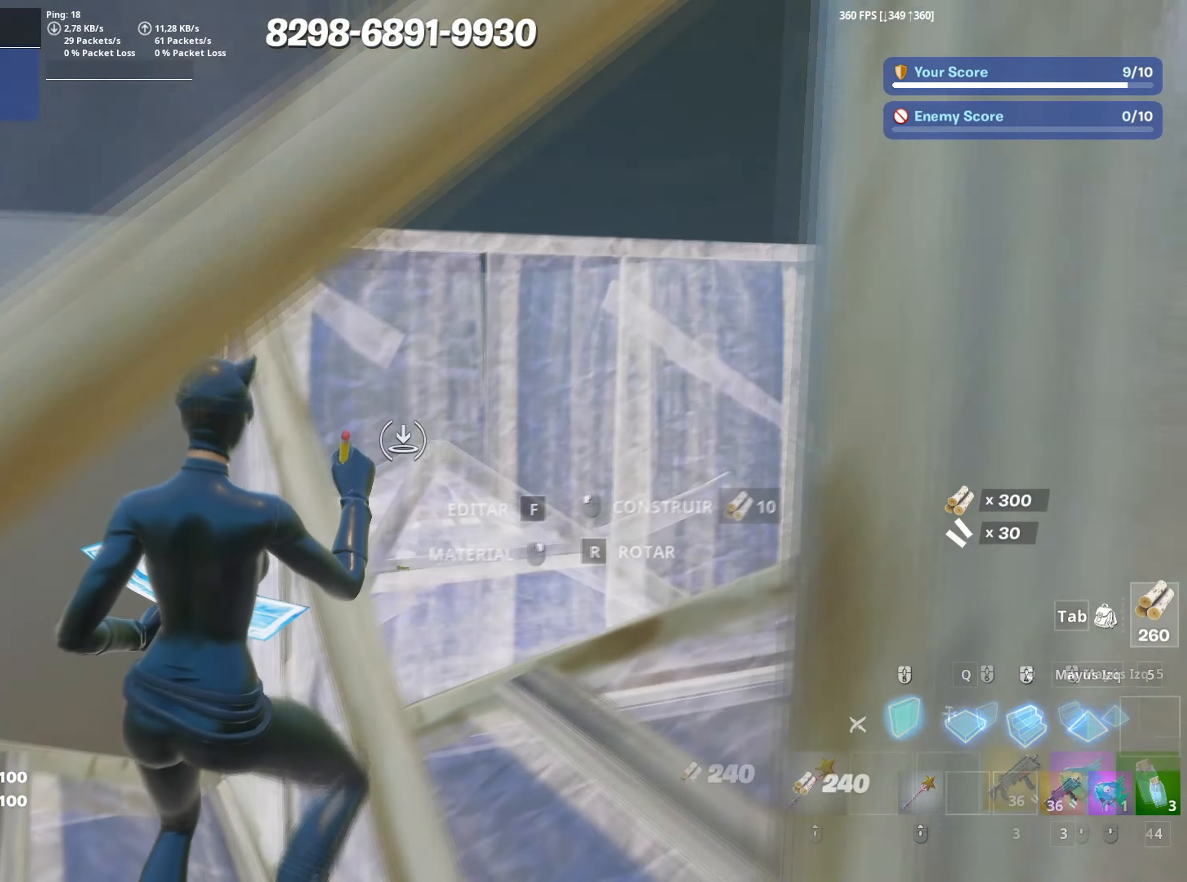
{"keys": ["d", "w"], "mouse": [], "mouse_move": "left", "events": [[33, "3", "down"], [33, "space", "up"], [67, "3", "up"], [83, "mouse_left", "up"], [167, "f", "down"], [167, "mouse_left", "down"], [233, "f", "up"], [317, "f", "down"], [317, "mouse_left", "up"], [367, "f", "up"], [500, "d", "down"]]}
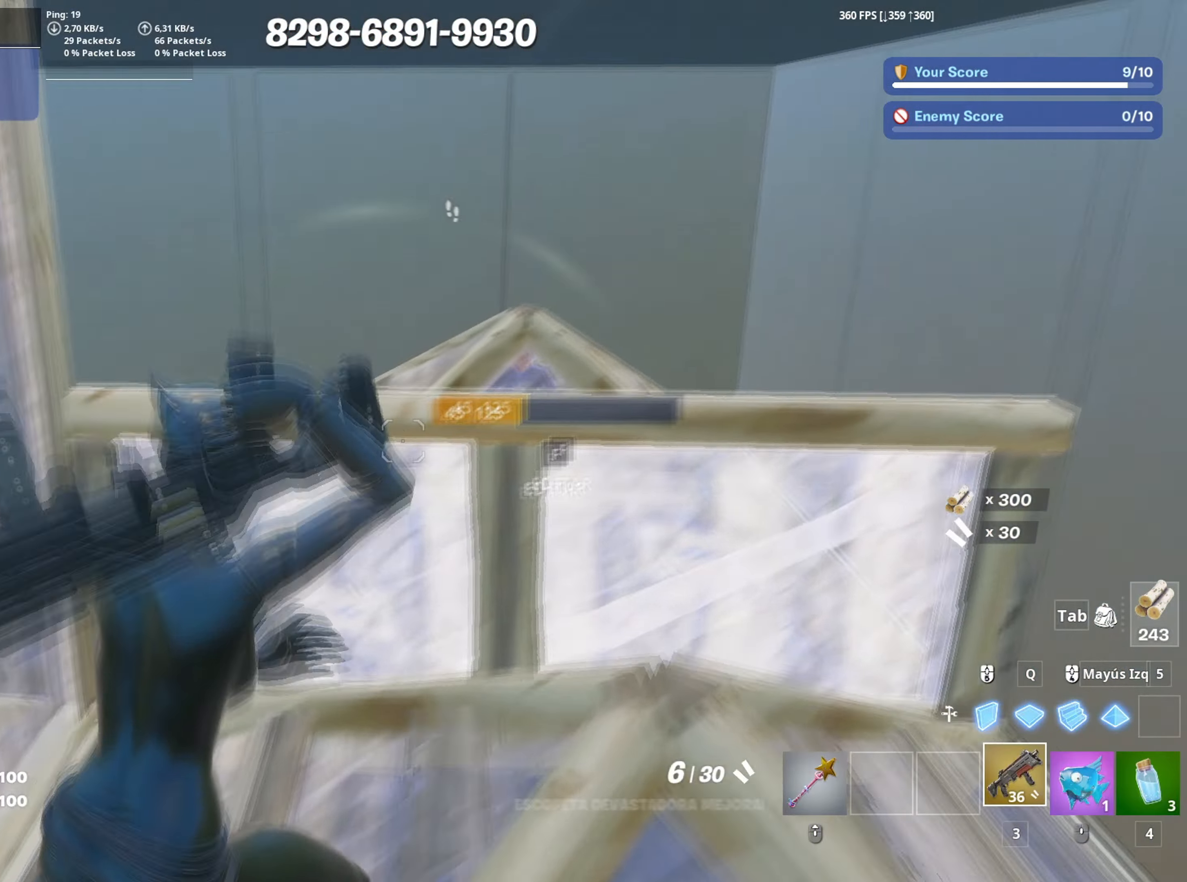
{"keys": ["w"], "mouse": ["left"], "mouse_move": "right", "events": [[100, "d", "up"], [233, "w", "up"], [283, "mouse_wheel", "down"], [367, "f", "down"], [367, "mouse_wheel", "up"], [367, "w", "down"], [433, "mouse_left", "down"], [467, "f", "up"]]}
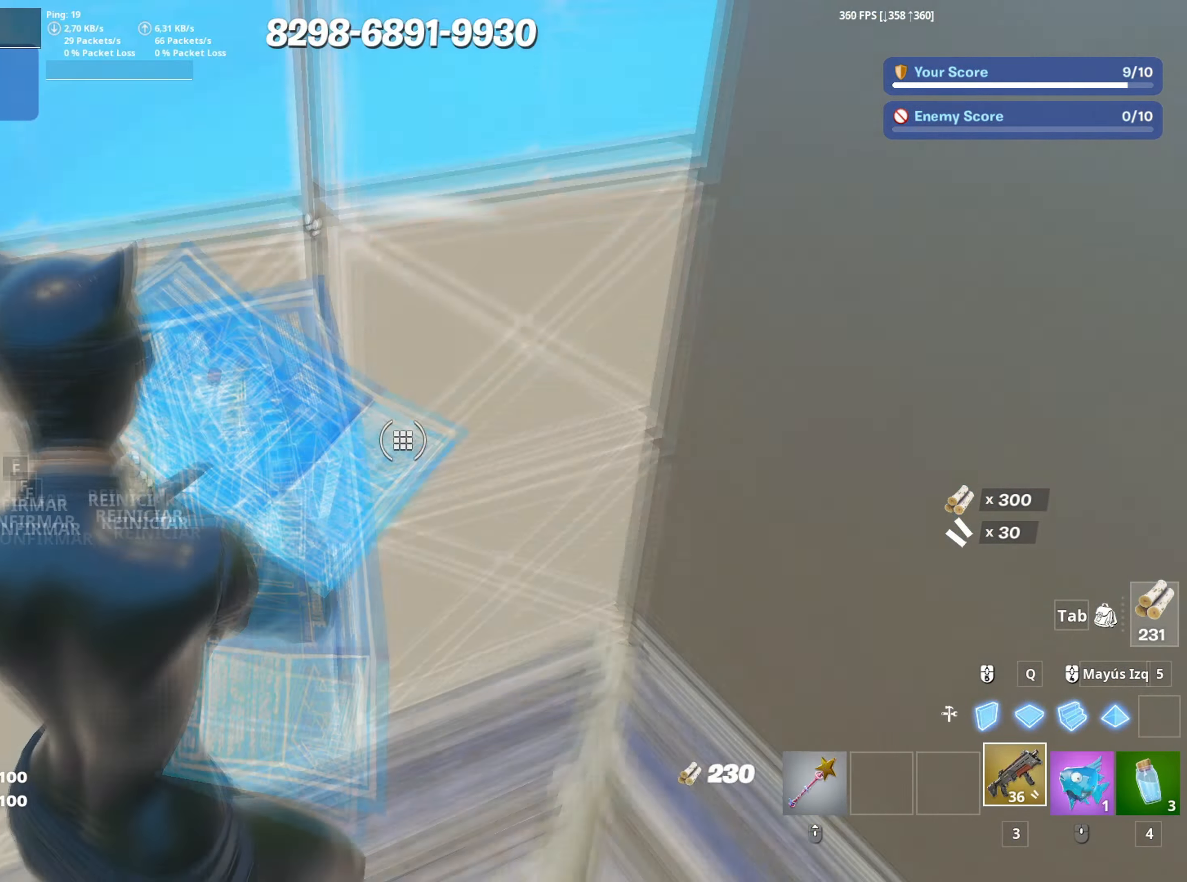
{"keys": ["a", "s"], "mouse": [], "mouse_move": "up-right", "events": [[67, "f", "down"], [67, "mouse_left", "up"], [117, "f", "up"], [200, "f", "down"], [250, "a", "down"], [250, "mouse_left", "down"], [300, "f", "up"], [300, "w", "up"], [333, "f", "down"], [333, "mouse_left", "up"], [450, "f", "up"], [483, "s", "down"]]}
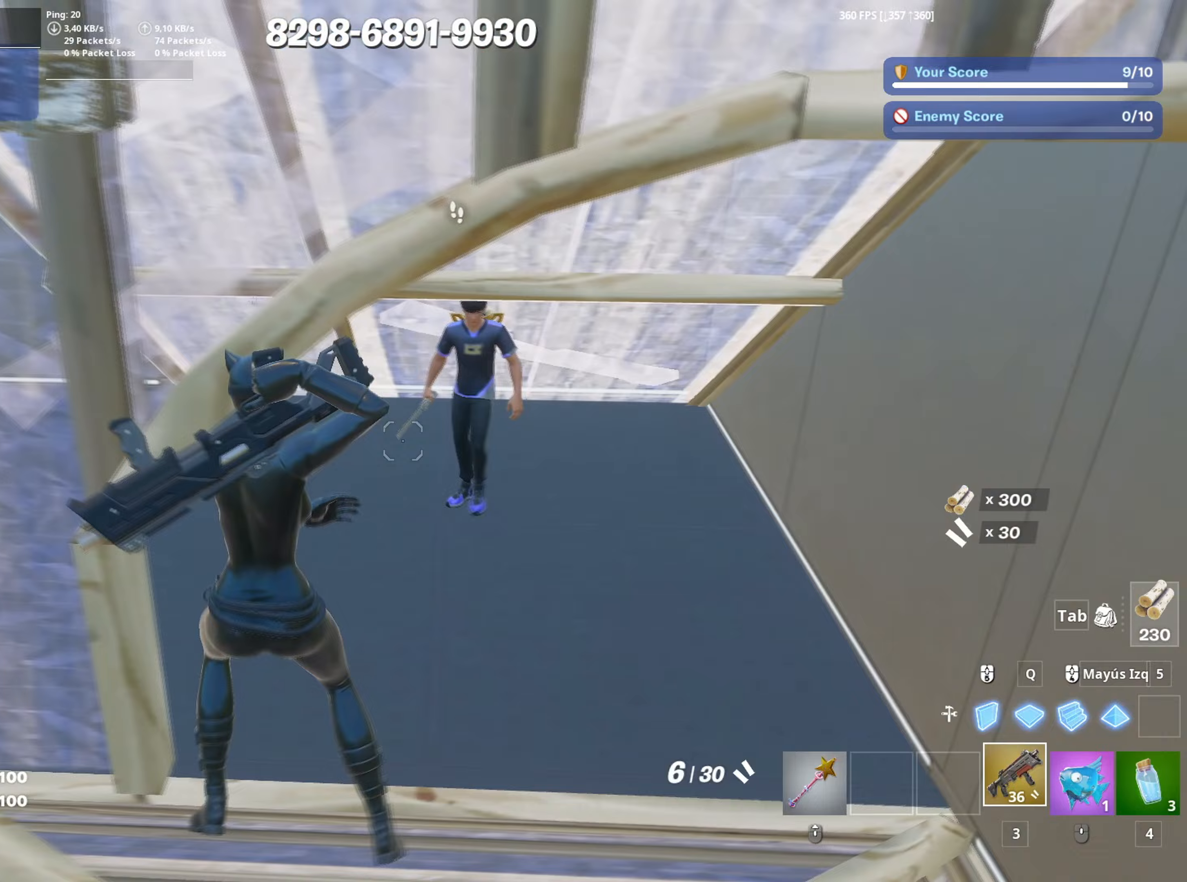
{"keys": ["s", "space"], "mouse": [], "events": [[33, "a", "up"], [167, "c", "down"], [283, "c", "up"], [367, "mouse_left", "down"], [400, "space", "down"], [467, "mouse_left", "up"]]}
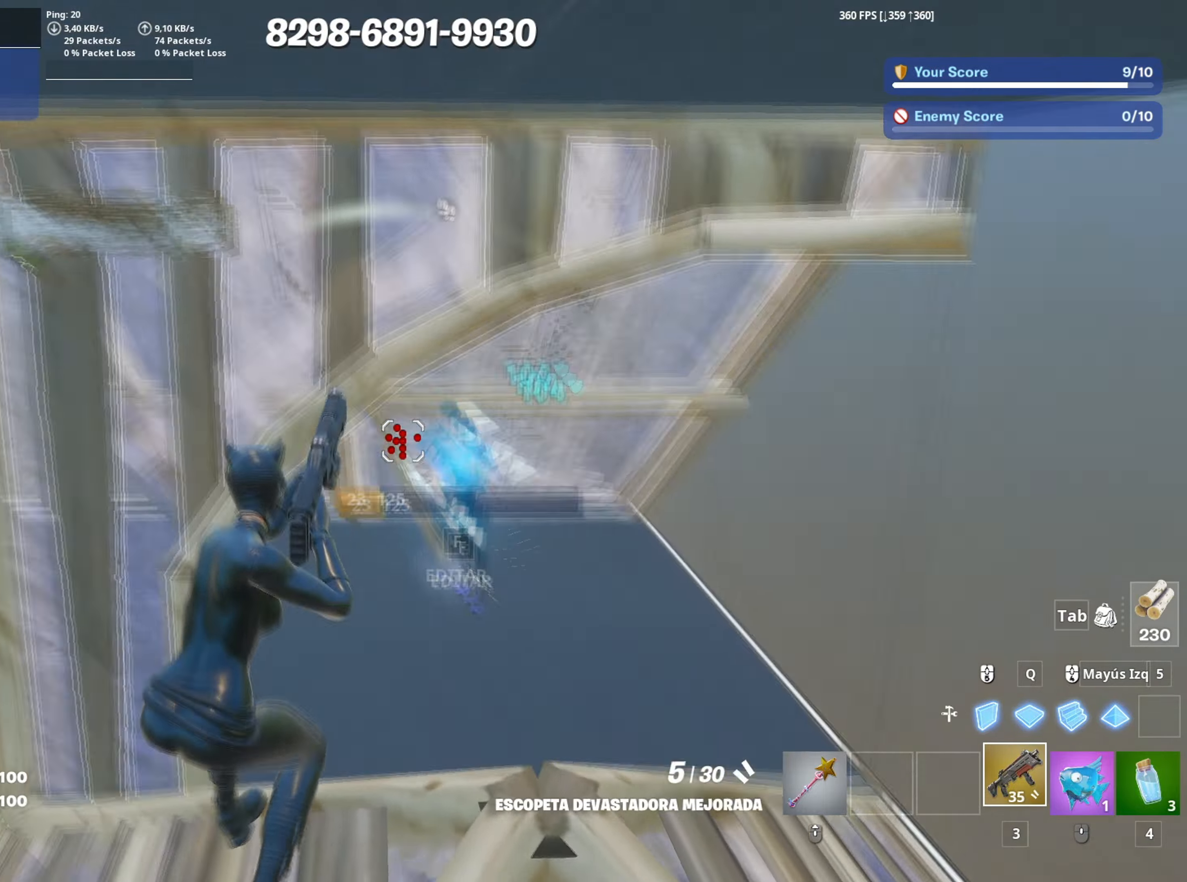
{"keys": ["w"], "mouse": ["left"], "mouse_move": "down", "events": [[50, "mouse_wheel", "down"], [50, "space", "up"], [133, "mouse_wheel", "up"], [233, "mouse_left", "down"], [283, "s", "up"], [417, "w", "down"]]}
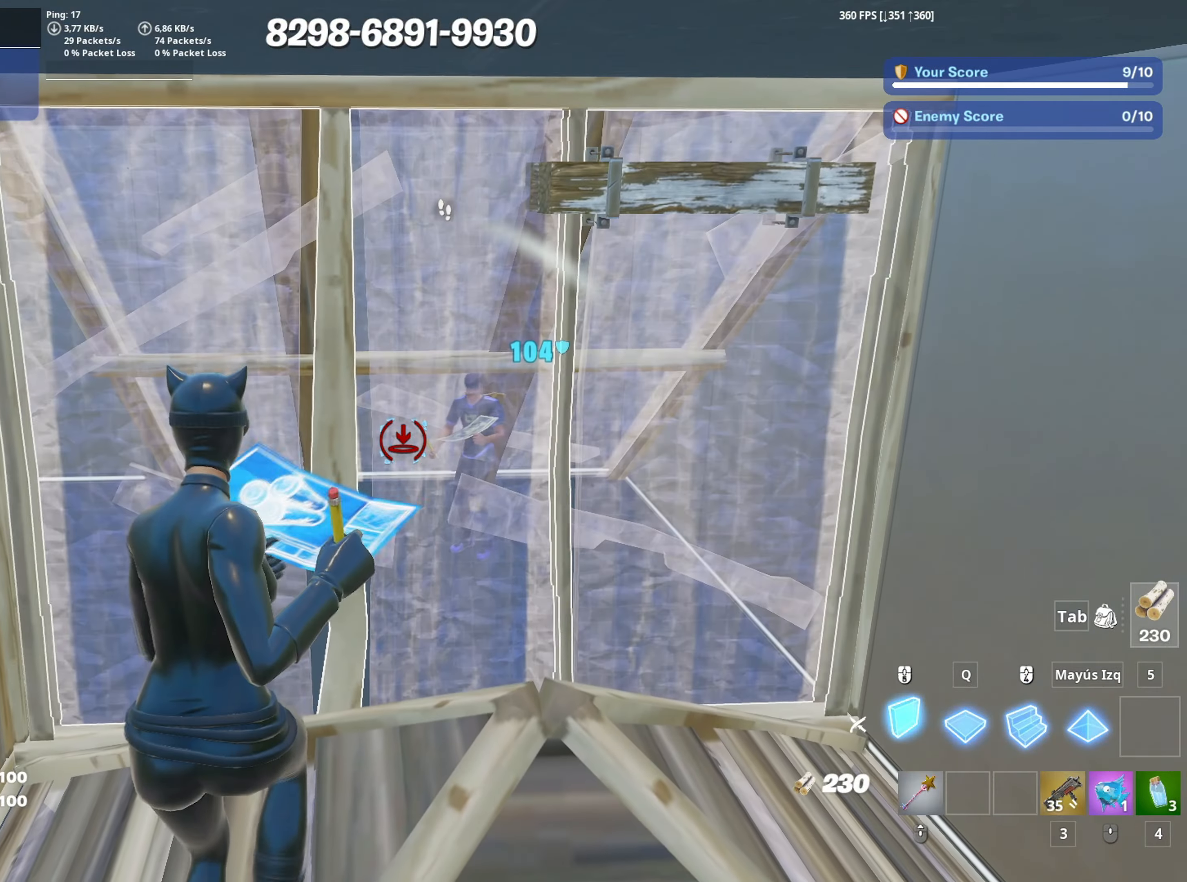
{"keys": ["f", "w"], "mouse": [], "mouse_move": "down-right", "events": [[433, "mouse_left", "up"], [483, "f", "down"]]}
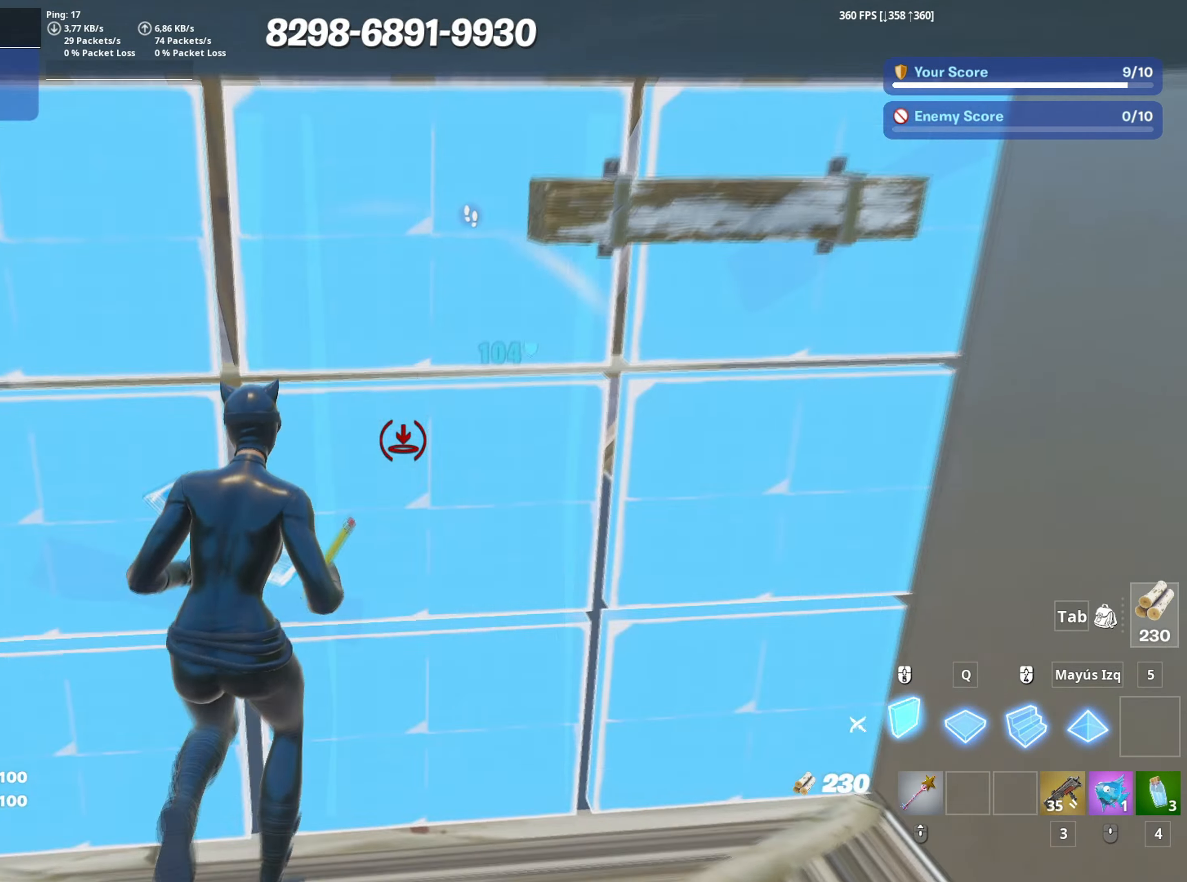
{"keys": ["a", "s"], "mouse": ["wheel"], "mouse_move": "right", "events": [[33, "f", "up"], [33, "mouse_left", "down"], [117, "f", "down"], [133, "mouse_left", "up"], [167, "mouse_left", "down"], [183, "f", "up"], [217, "a", "down"], [267, "w", "up"], [367, "3", "down"], [367, "mouse_left", "up"], [417, "3", "up"], [450, "mouse_wheel", "down"], [500, "s", "down"]]}
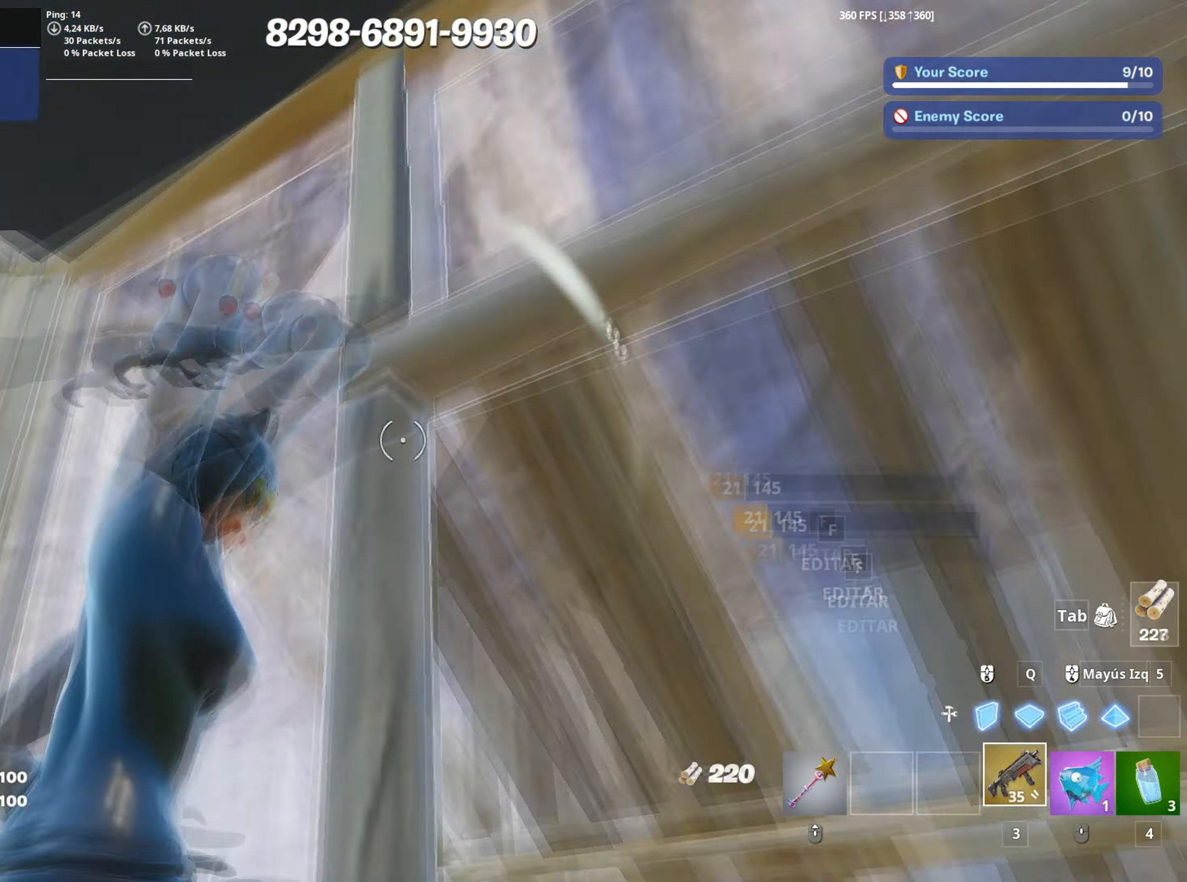
{"keys": ["s"], "mouse": ["left"], "mouse_move": "left", "events": [[50, "a", "up"], [50, "mouse_wheel", "up"], [150, "mouse_left", "down"]]}
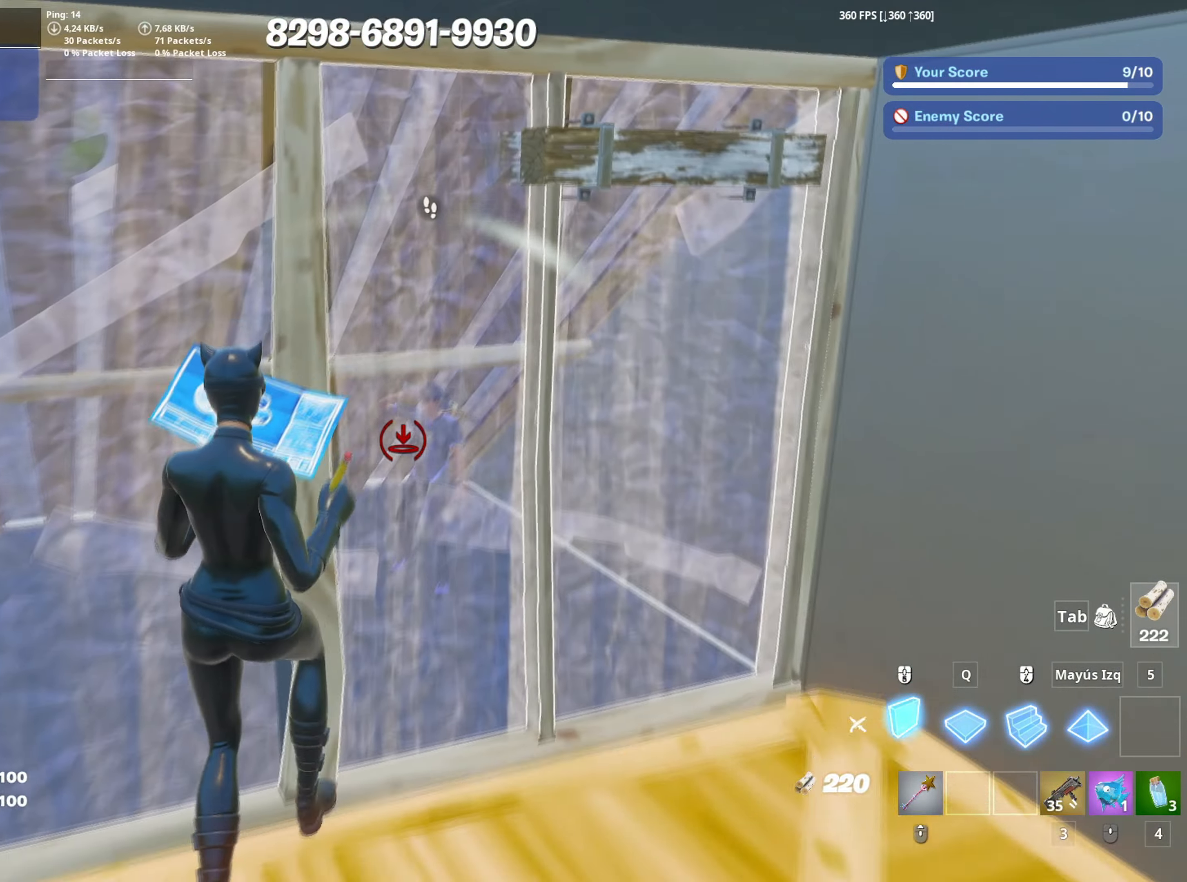
{"keys": ["f", "s"], "mouse": ["left"], "mouse_move": "right", "events": [[300, "3", "down"], [350, "3", "up"], [400, "mouse_left", "up"], [433, "f", "down"], [433, "mouse_left", "down"]]}
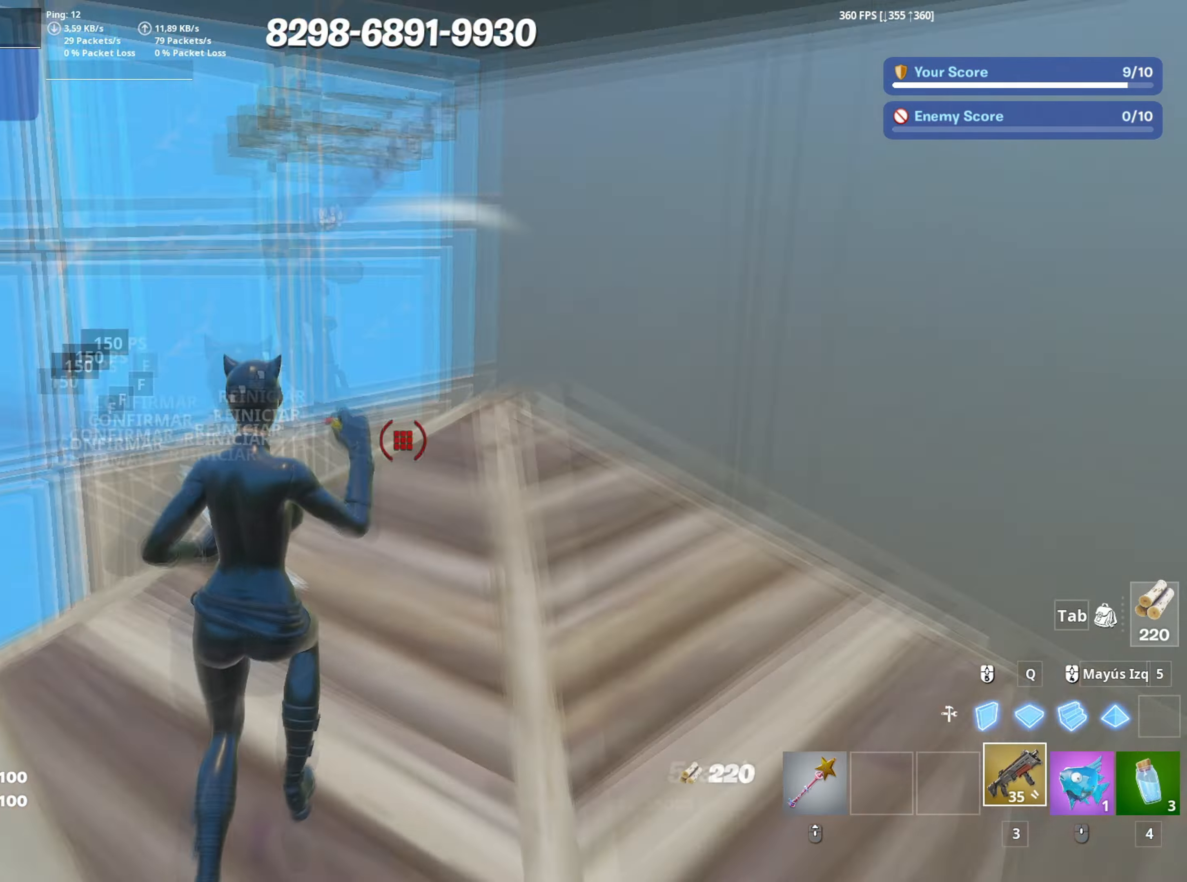
{"keys": ["a", "w"], "mouse": [], "mouse_move": "right", "events": [[33, "f", "up"], [117, "a", "down"], [117, "space", "down"], [167, "mouse_left", "up"], [217, "s", "up"], [267, "space", "up"], [400, "w", "down"]]}
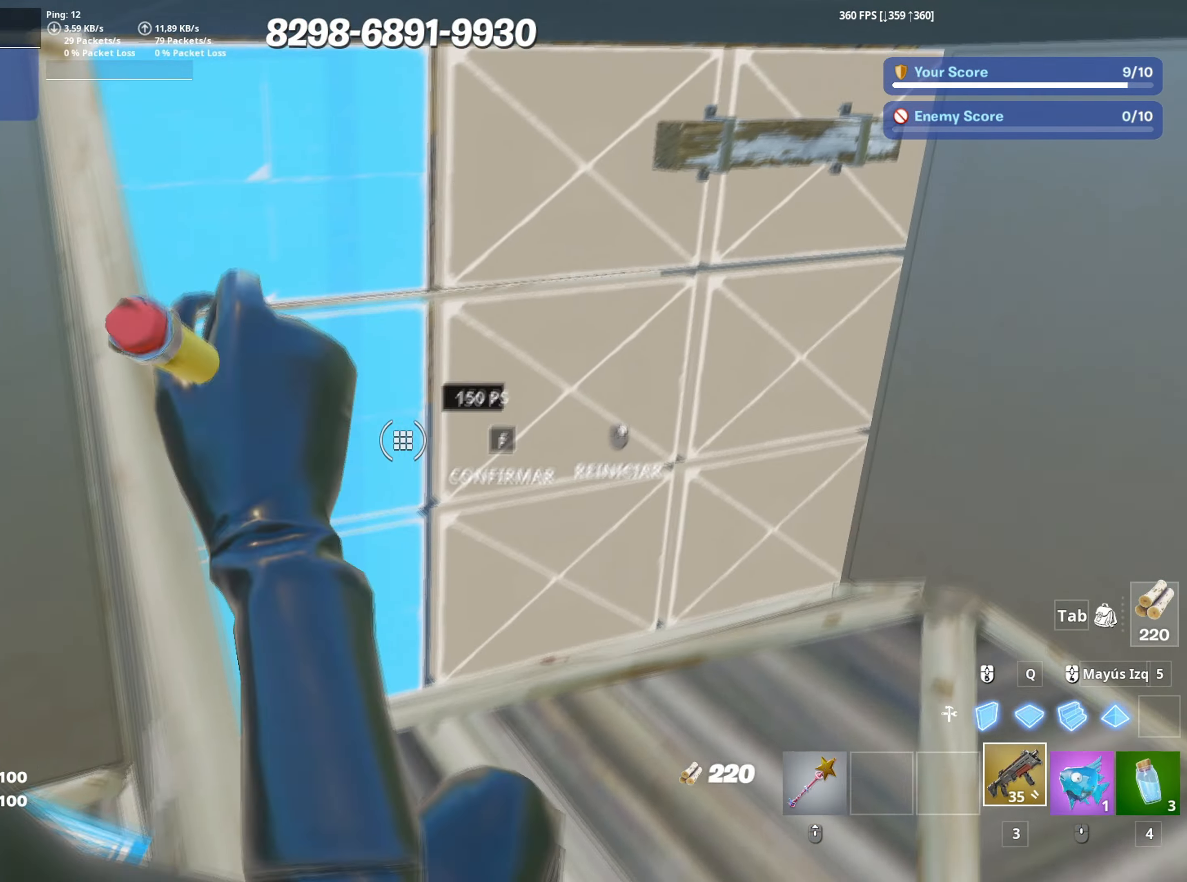
{"keys": ["w"], "mouse": [], "mouse_move": "still", "events": [[50, "f", "down"], [150, "f", "up"], [183, "a", "up"], [233, "d", "down"], [467, "d", "up"]]}
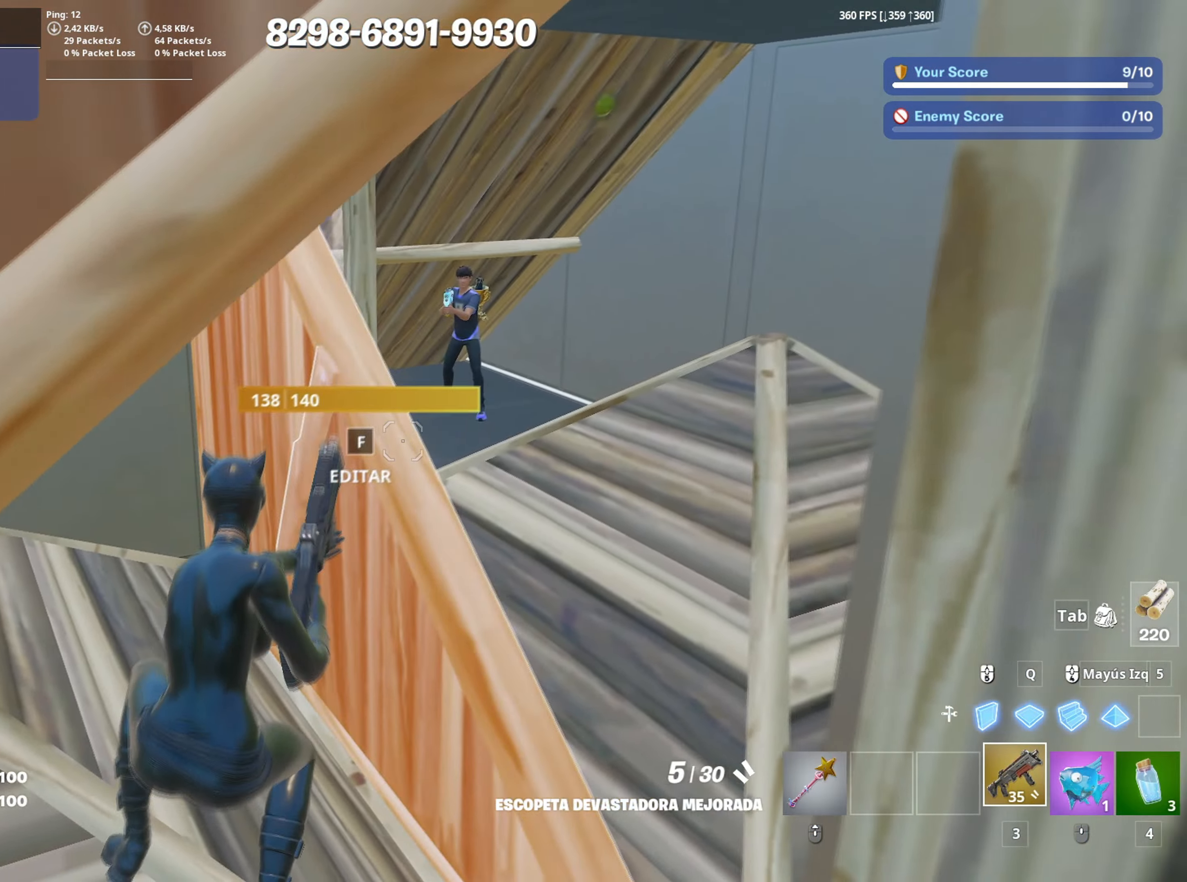
{"keys": ["w"], "mouse": [], "mouse_move": "down-left", "events": [[67, "d", "down"], [67, "space", "down"], [217, "space", "up"], [300, "mouse_left", "down"], [400, "mouse_left", "up"], [450, "d", "up"]]}
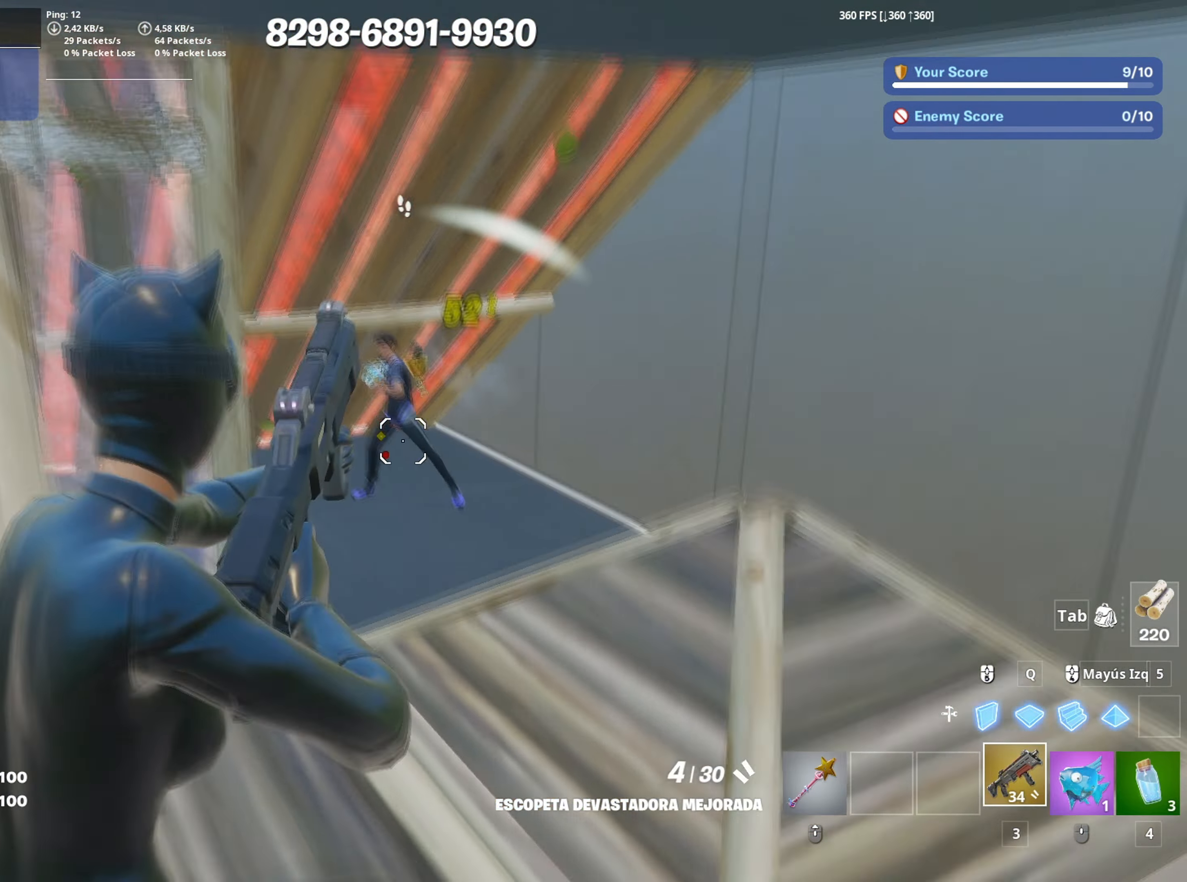
{"keys": ["a", "f", "w"], "mouse": [], "events": [[83, "w", "up"], [267, "w", "down"], [317, "f", "down"], [317, "mouse_left", "down"], [367, "a", "down"], [367, "f", "up"], [450, "f", "down"], [467, "mouse_left", "up"]]}
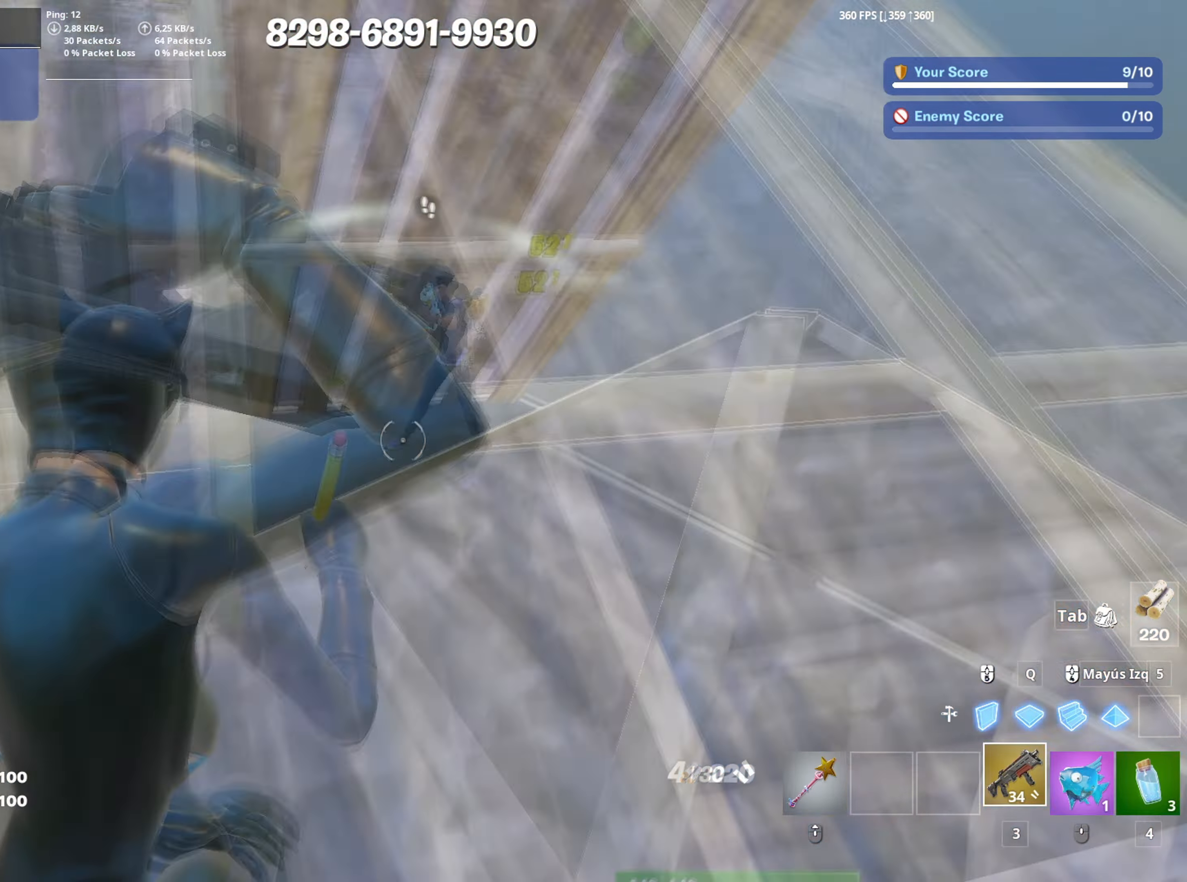
{"keys": ["a"], "mouse": ["left"], "mouse_move": "right", "events": [[50, "f", "up"], [150, "f", "down"], [150, "mouse_right", "down"], [200, "f", "up"], [283, "mouse_right", "up"], [333, "w", "up"], [417, "mouse_left", "down"]]}
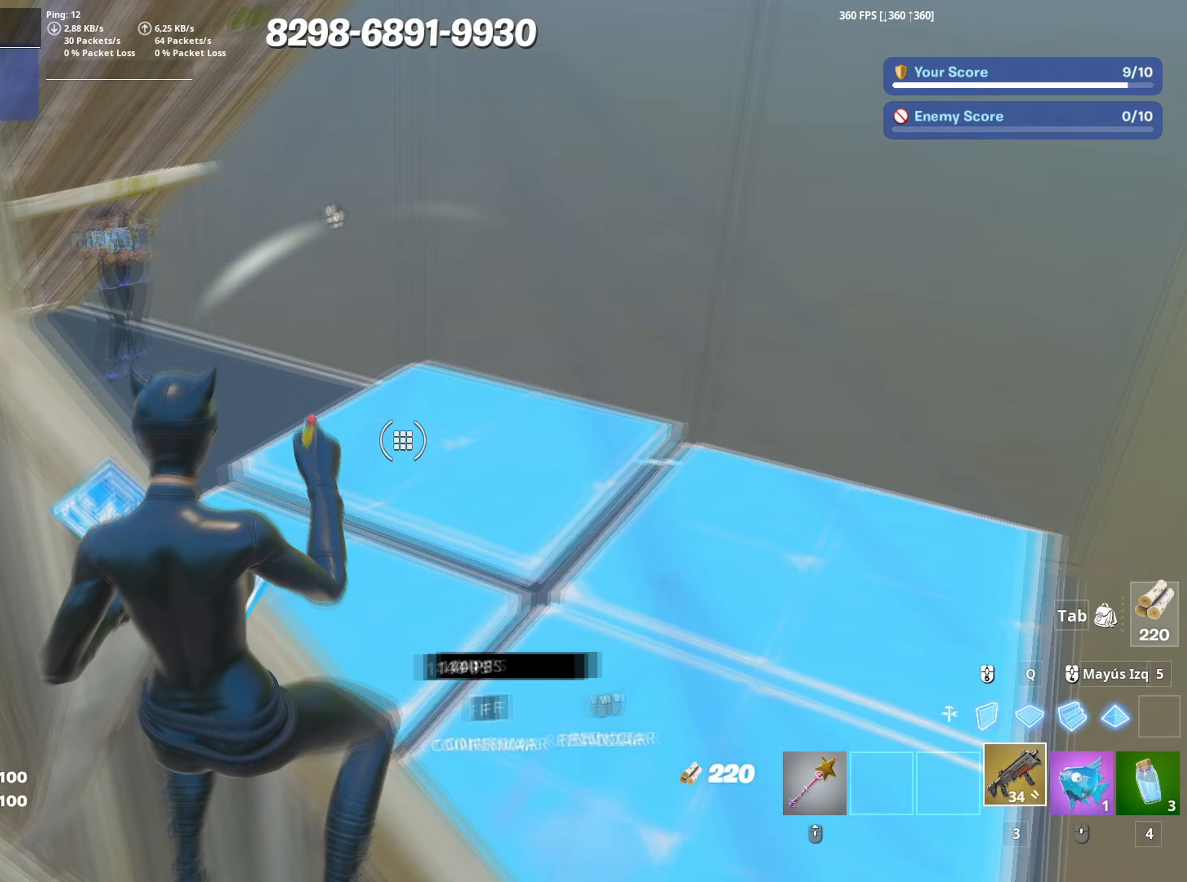
{"keys": ["w"], "mouse": [], "mouse_move": "right", "events": [[17, "mouse_left", "up"], [67, "w", "down"], [200, "a", "up"], [300, "f", "down"], [400, "f", "up"]]}
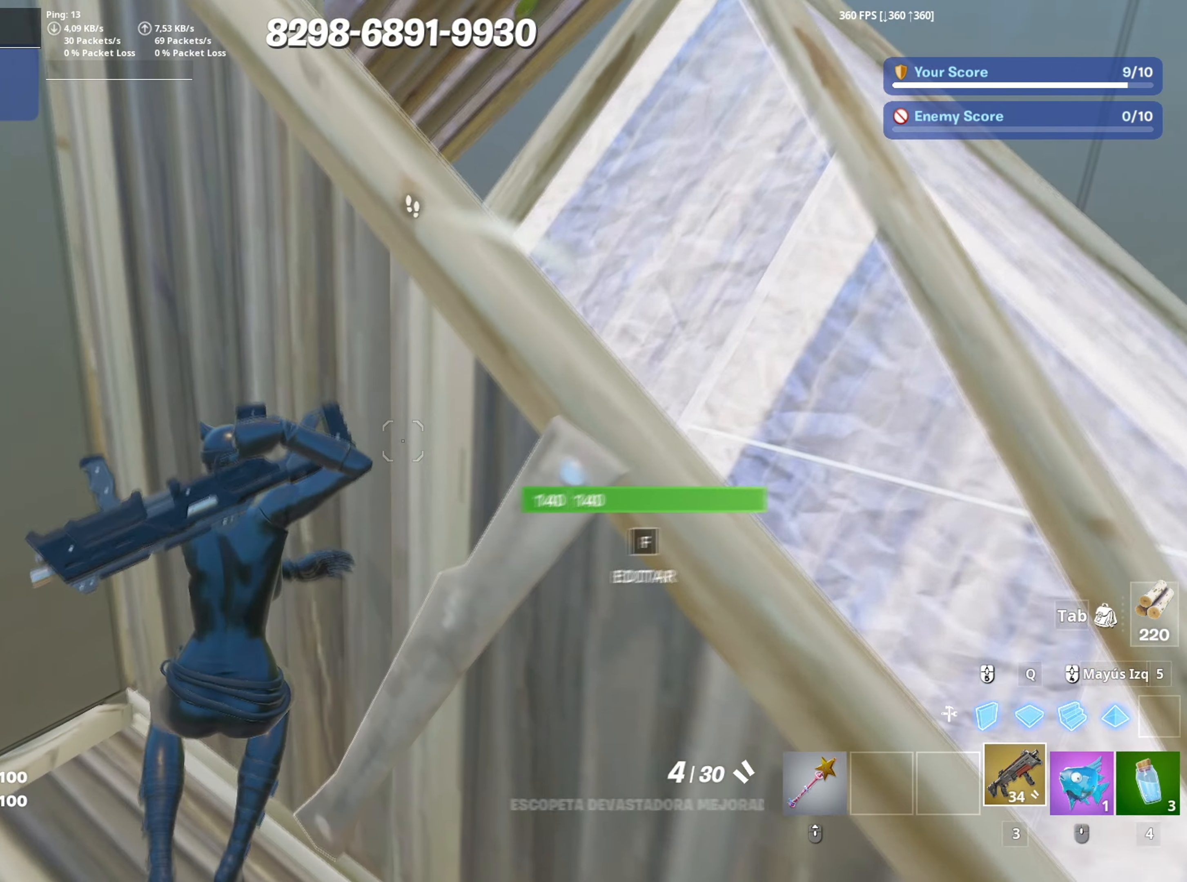
{"keys": [], "mouse": [], "mouse_move": "down-left", "events": [[33, "w", "up"], [83, "r", "down"], [183, "r", "up"], [267, "r", "down"], [317, "r", "up"]]}